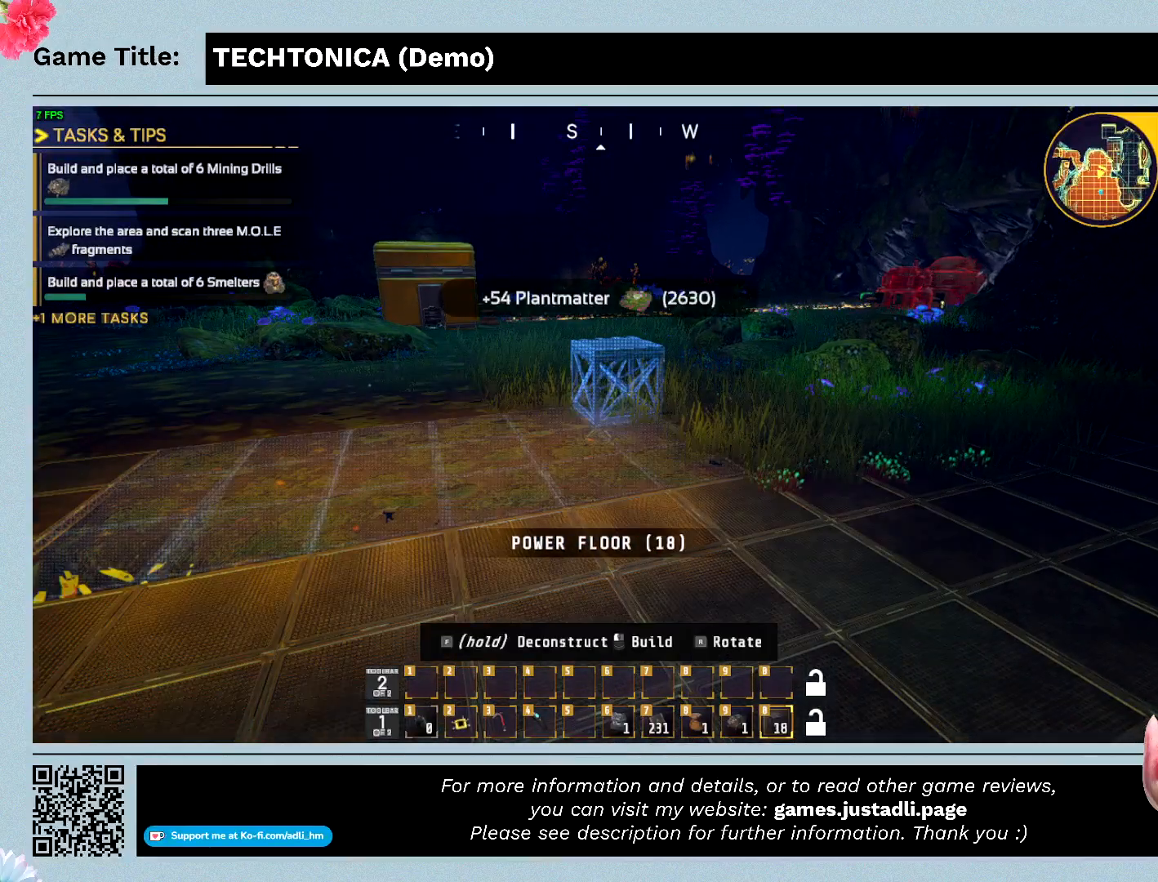
Gameplay with keyboard; each line is a JSON object with the keys held at the frame after it. "events" lists presses ("down") and releases ("up") of "0", "1", "2", "3", "4", "5", "6", "7", "8", "9", "a", "alt", "b", "c", "caps_lock", "ctrl", "d", "down", "e", "escape", "f", "f1", "f2", "f3", "f4", "f5", "f6", "f7", "f8", "g", "h", "i", "j", "k", "l", "left", "m", "n", "o", "p", "q", "r", "return", "right", "s", "shift", "space", "t", "tab", "tilde", "u", "up", "v", "w", "x", "y" and "z" between this image and that frame as [ms after this image, input, new state], when the widget could be followed in between. No other keys are recorded. Mouse input is not recorded.
{"keys": ["a"], "events": [[467, "a", "down"]]}
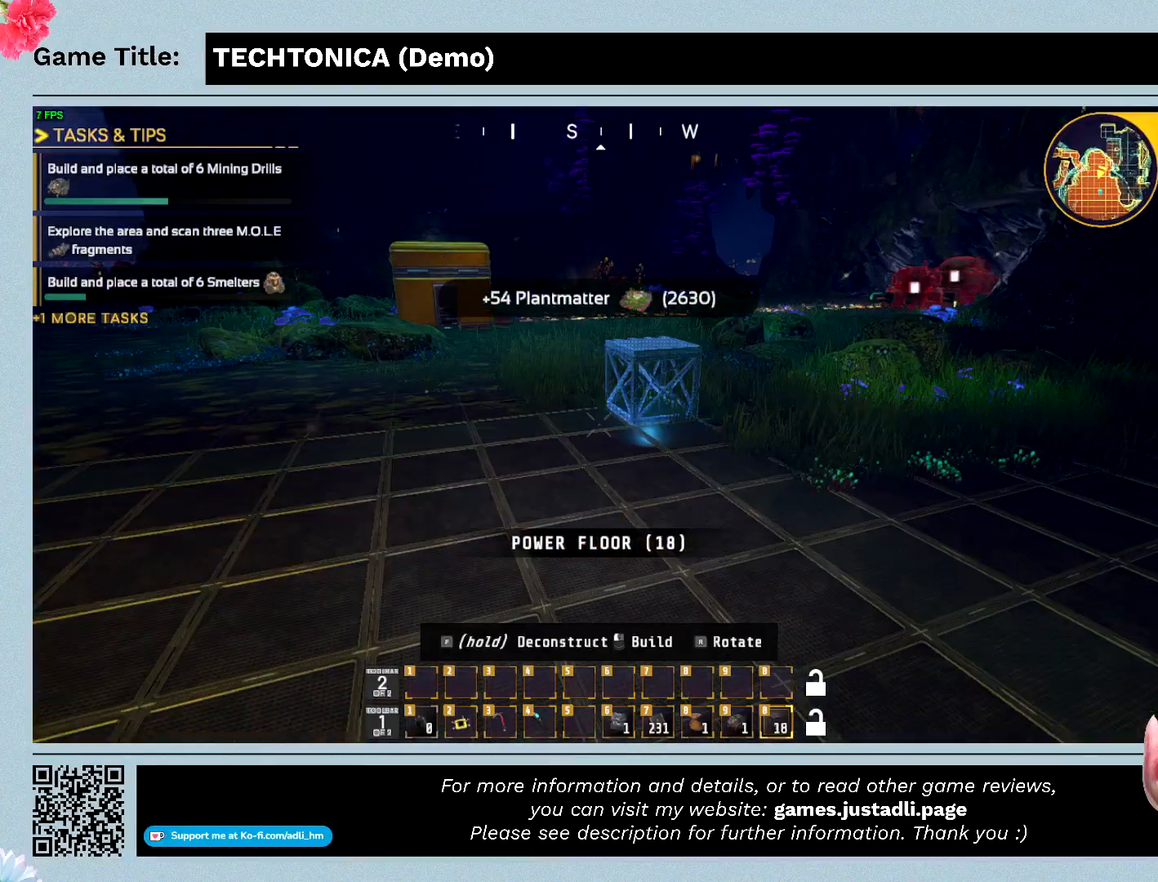
{"keys": ["a"], "events": []}
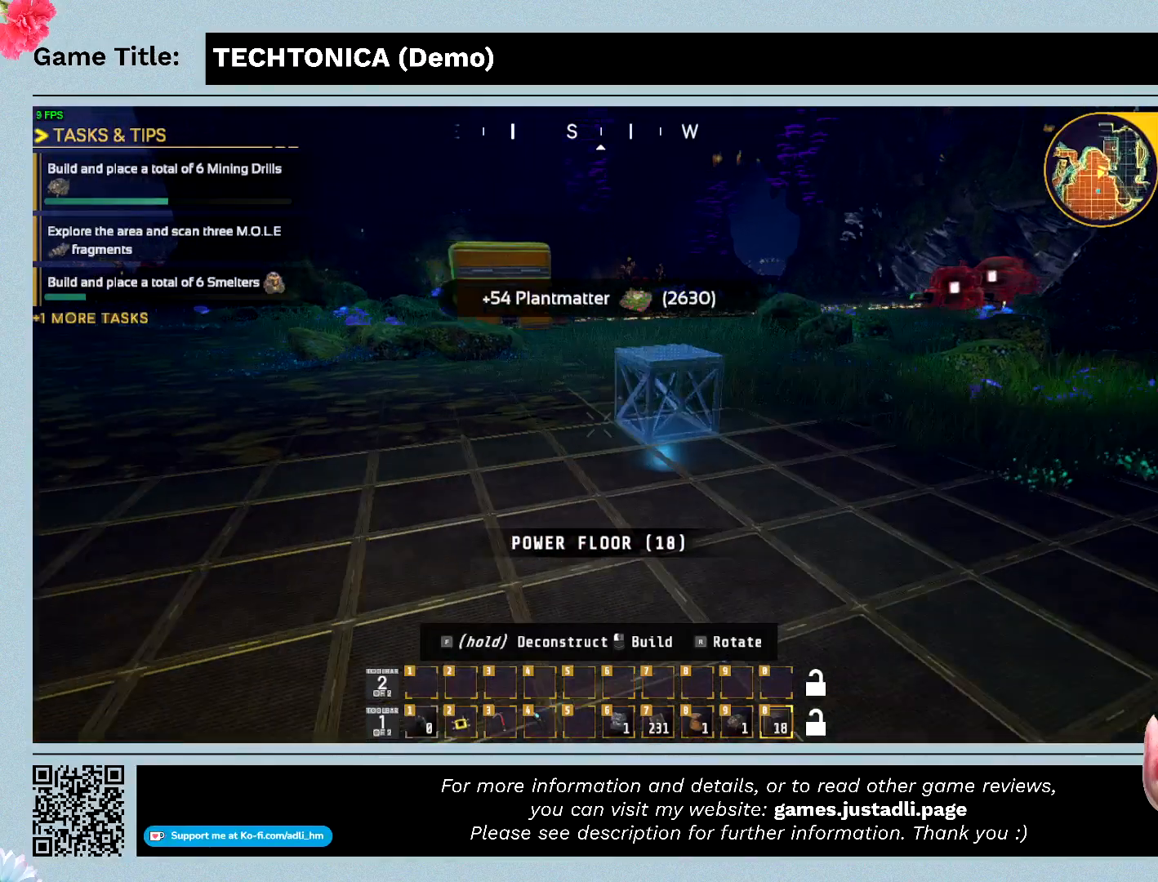
{"keys": ["a"], "events": []}
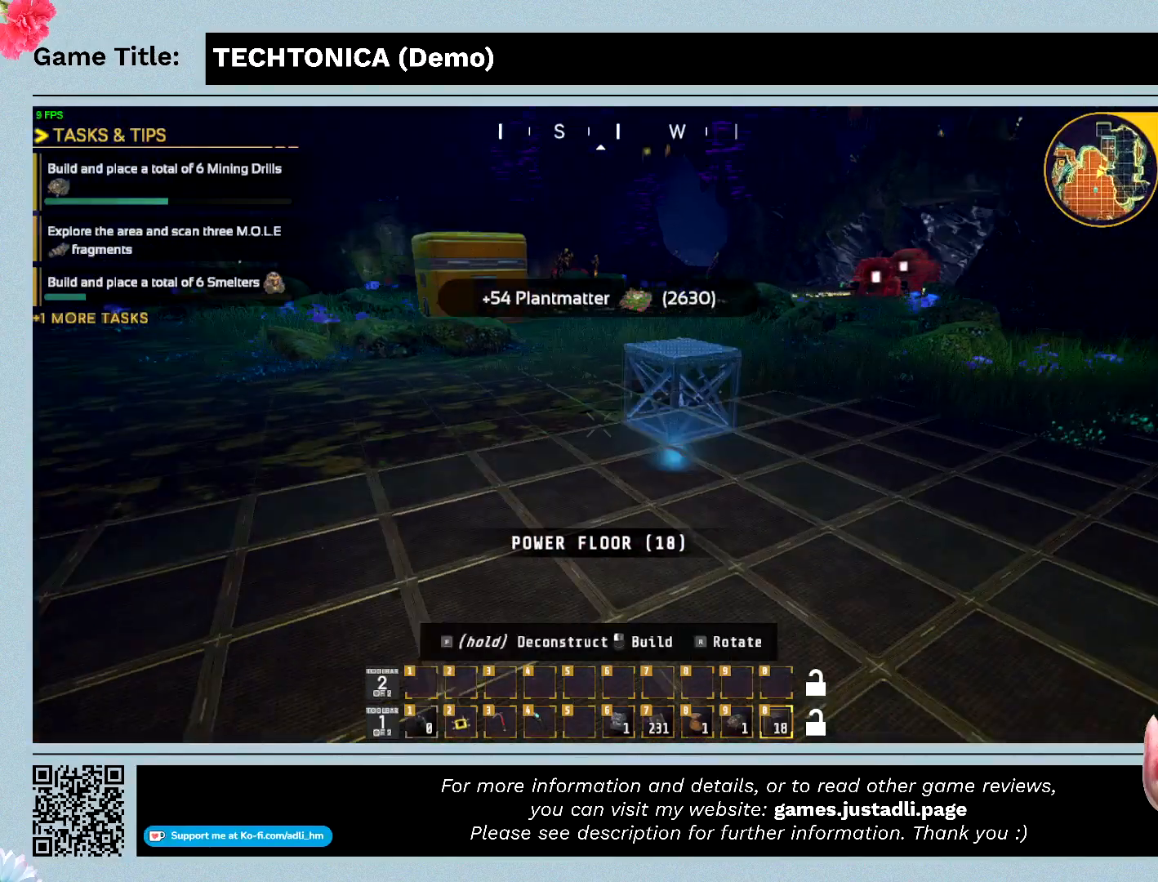
{"keys": ["a"], "events": []}
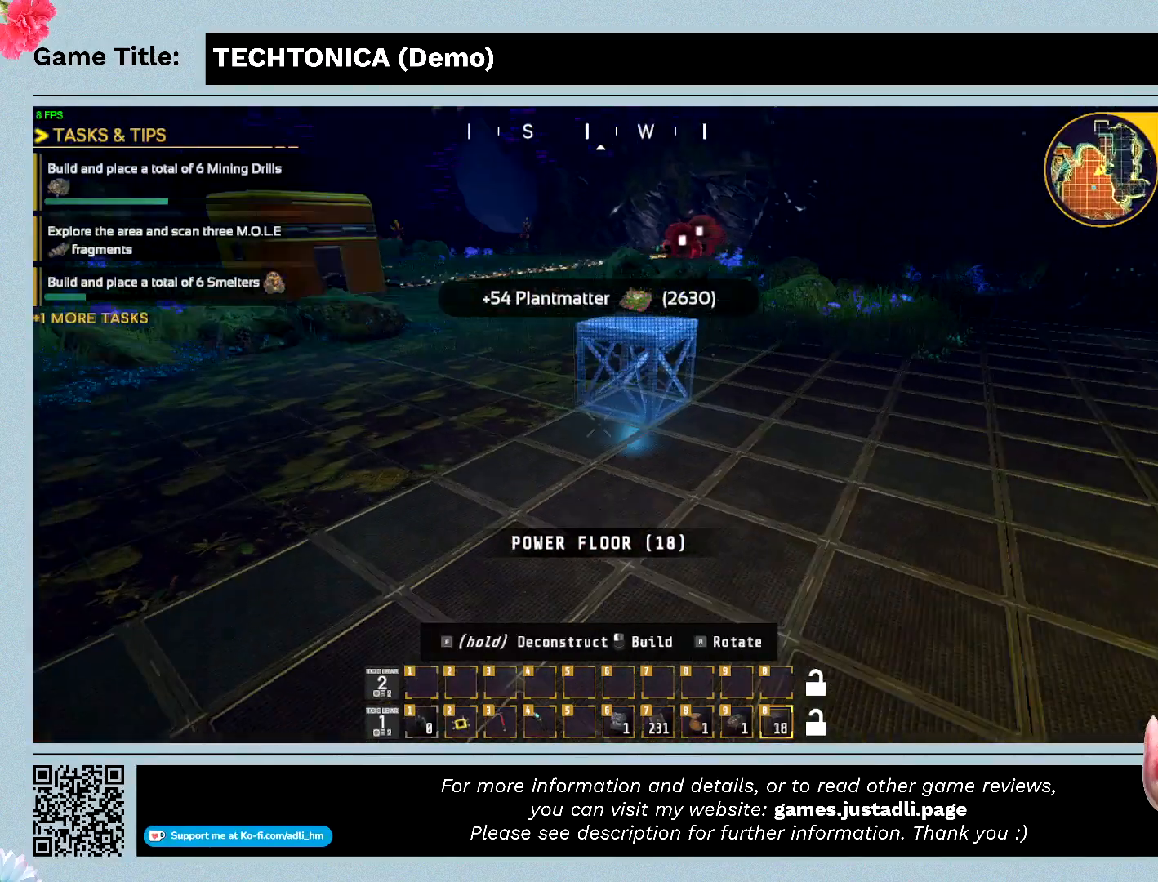
{"keys": ["a"], "events": []}
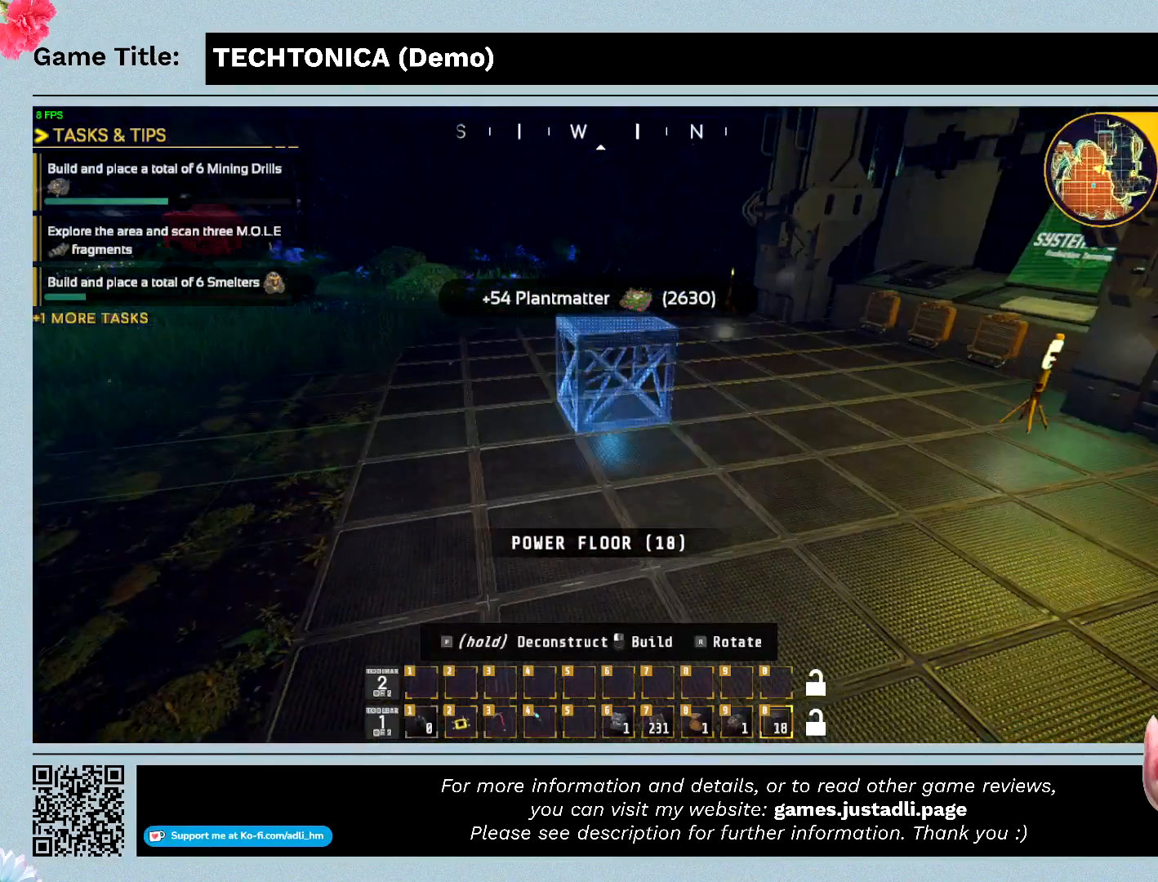
{"keys": [], "events": [[300, "a", "up"]]}
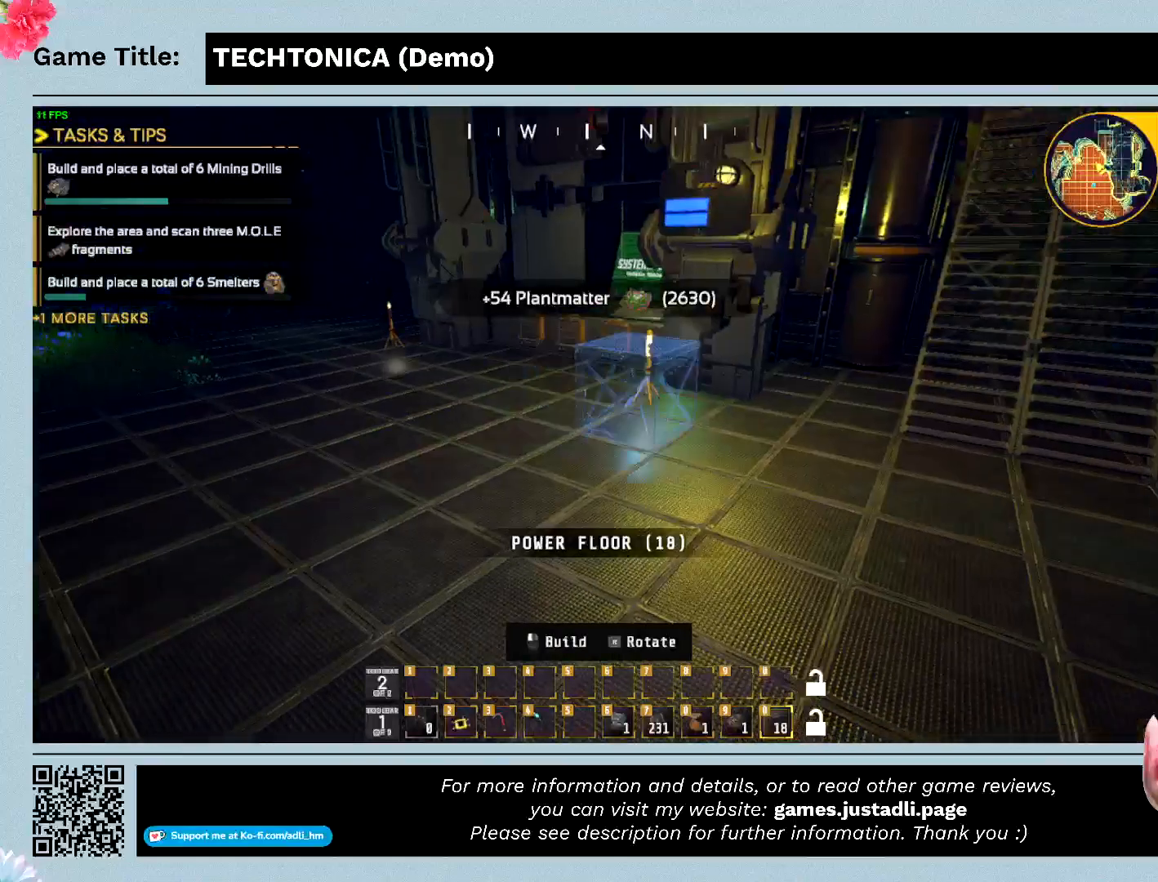
{"keys": [], "events": []}
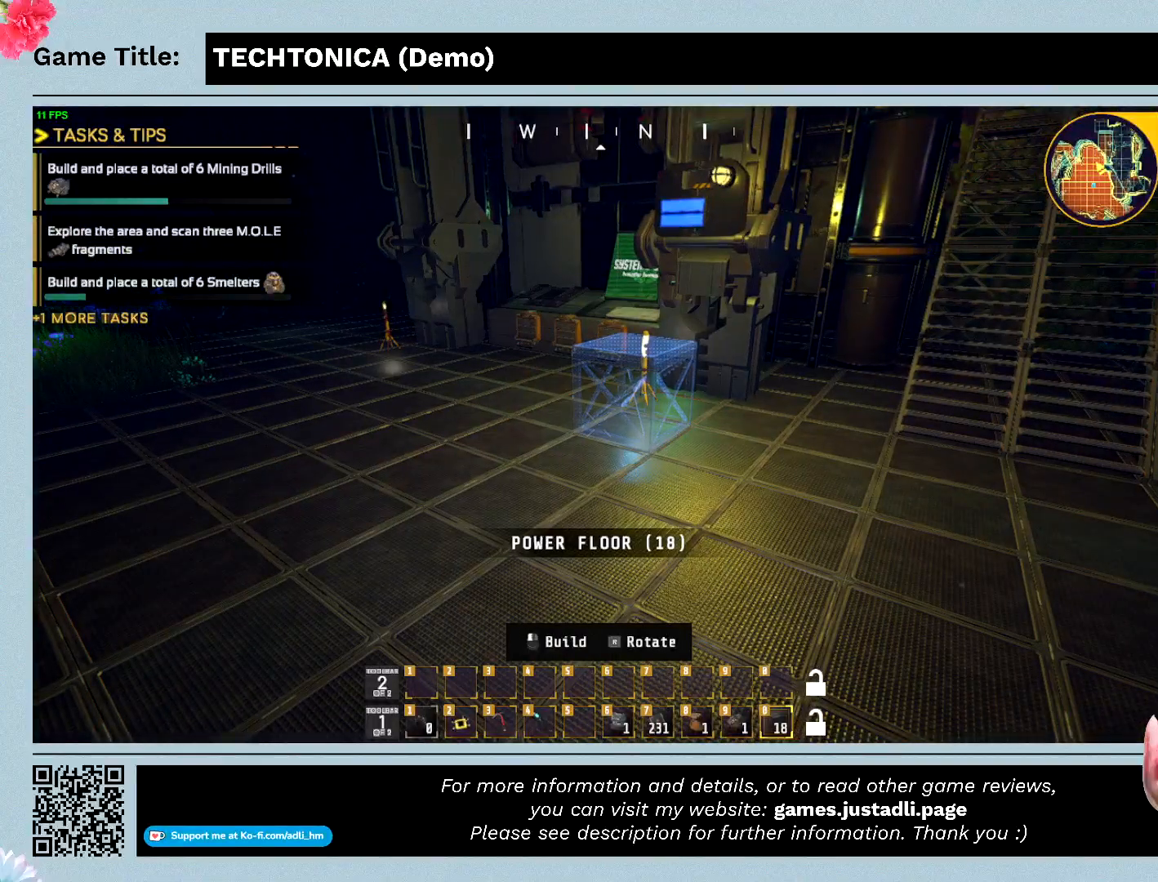
{"keys": [], "events": []}
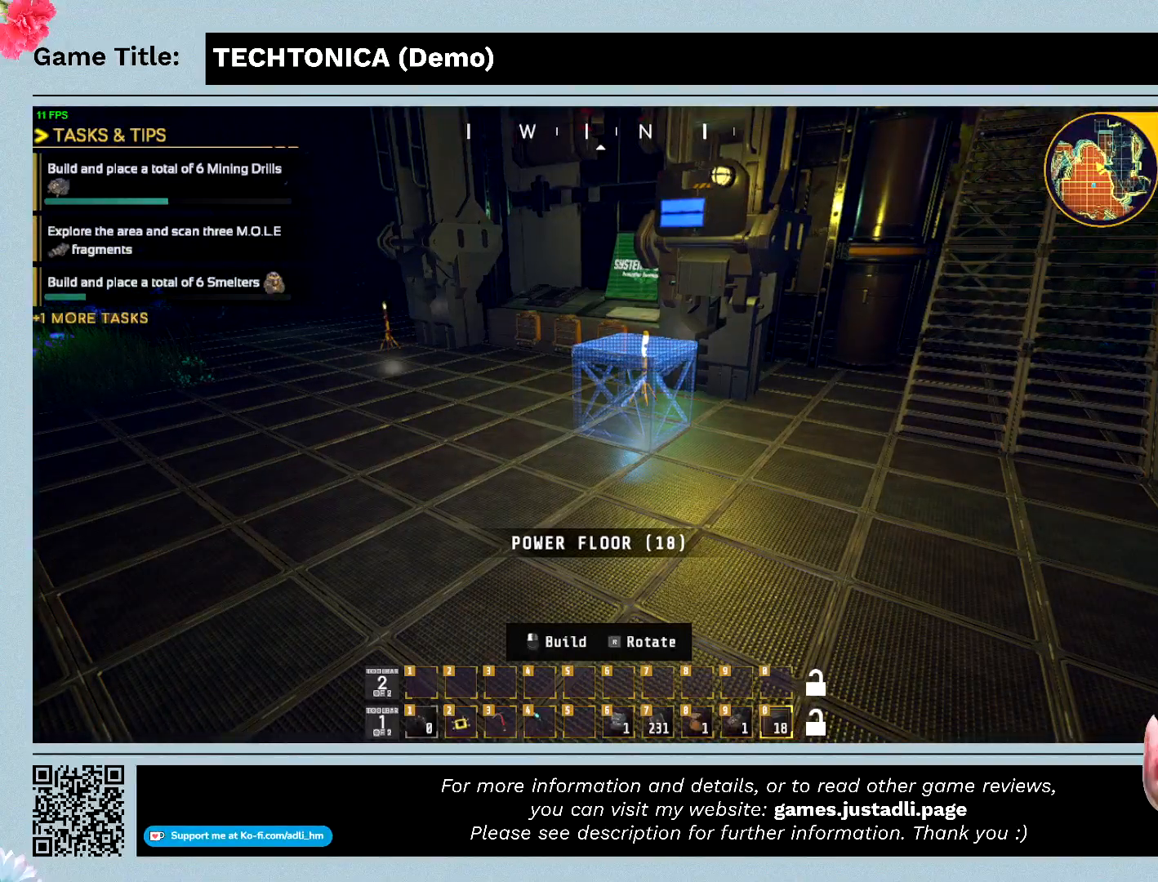
{"keys": ["a"], "events": [[367, "a", "down"]]}
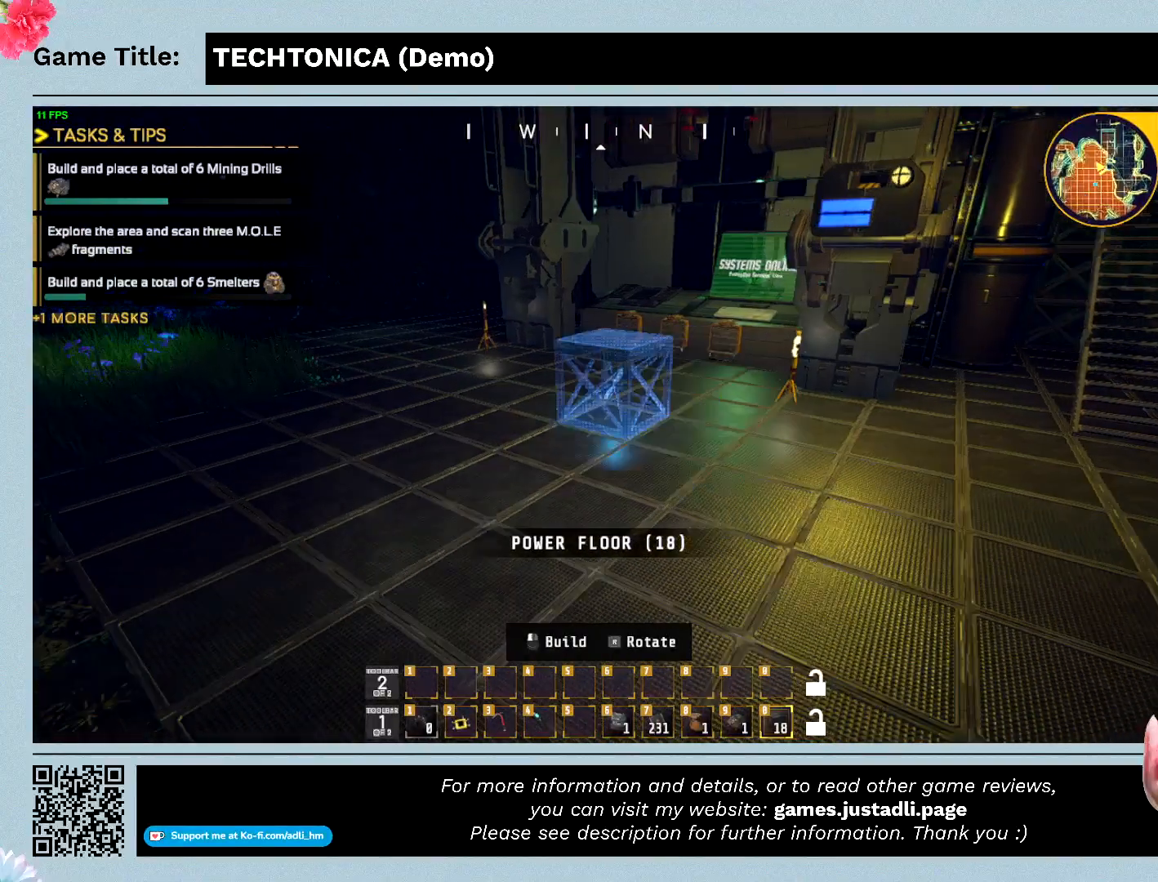
{"keys": [], "events": [[300, "a", "up"]]}
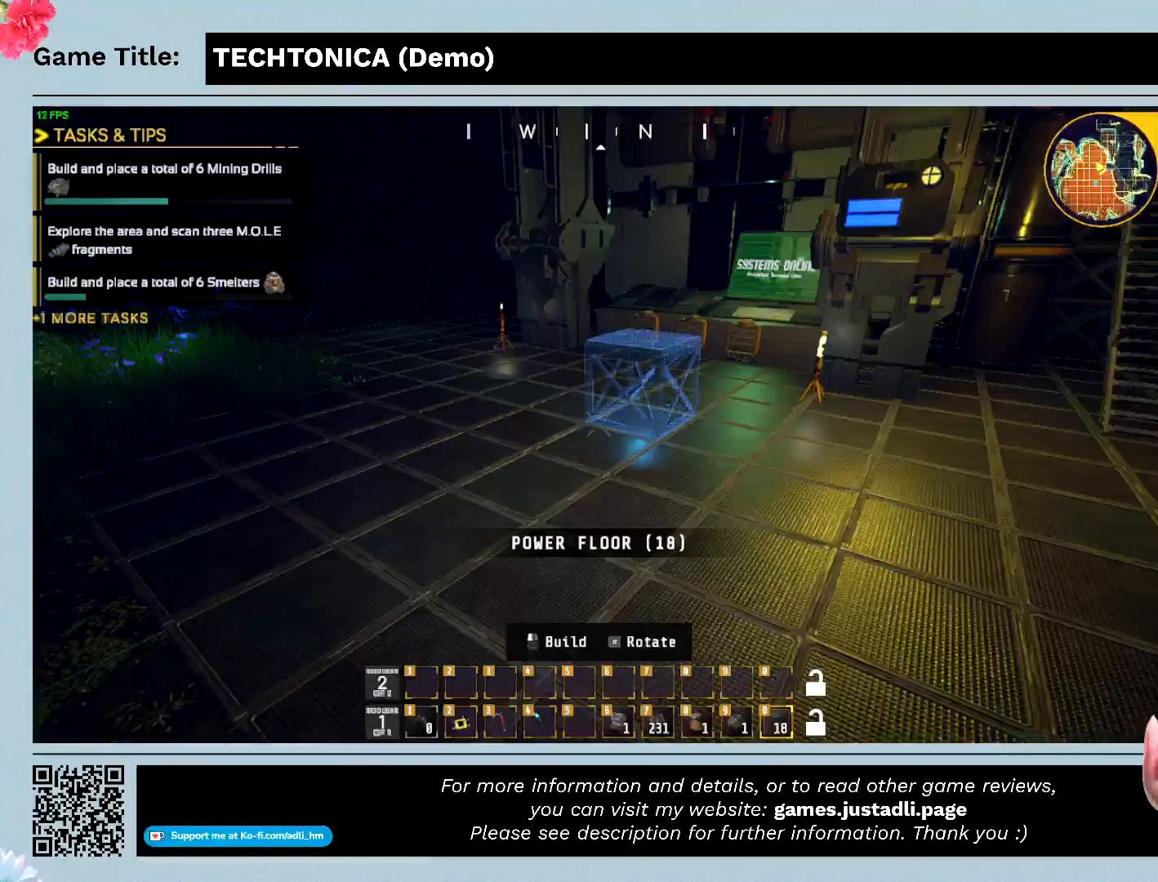
{"keys": [], "events": []}
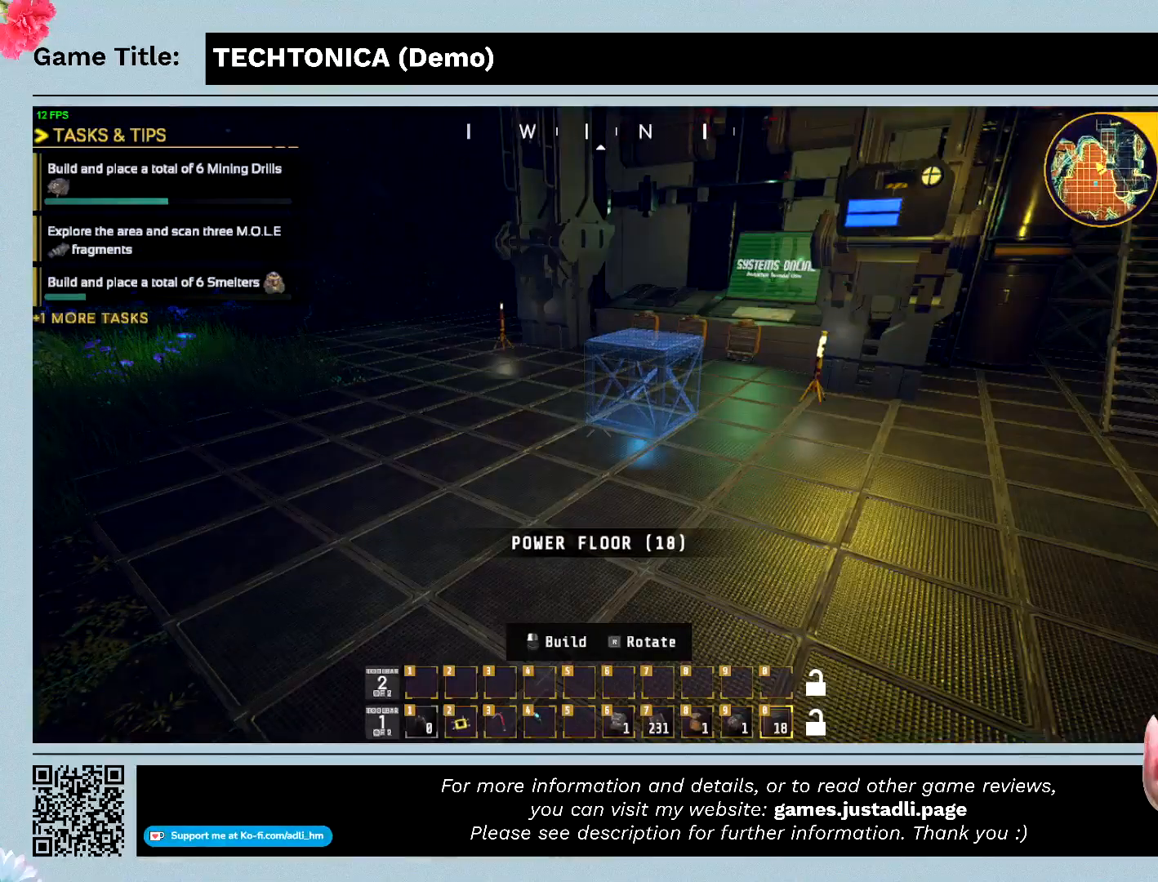
{"keys": [], "events": []}
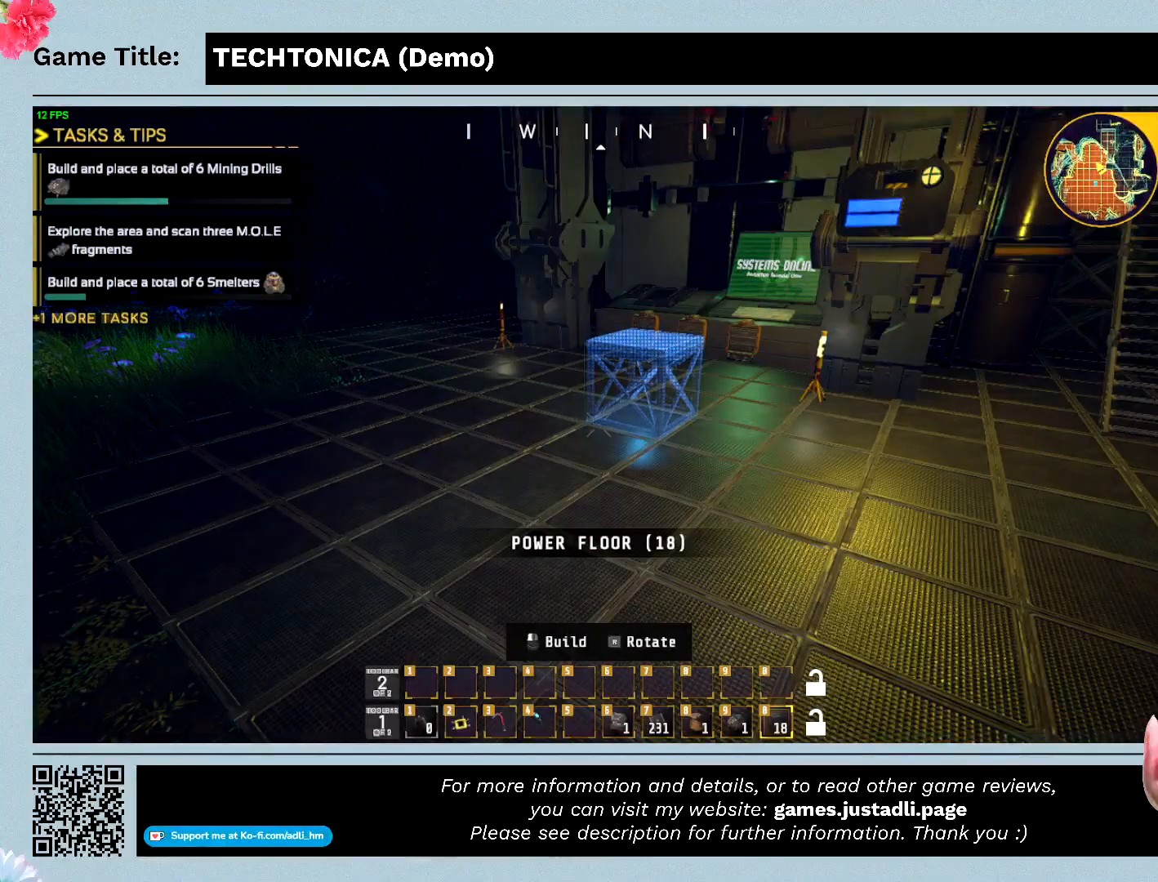
{"keys": [], "events": []}
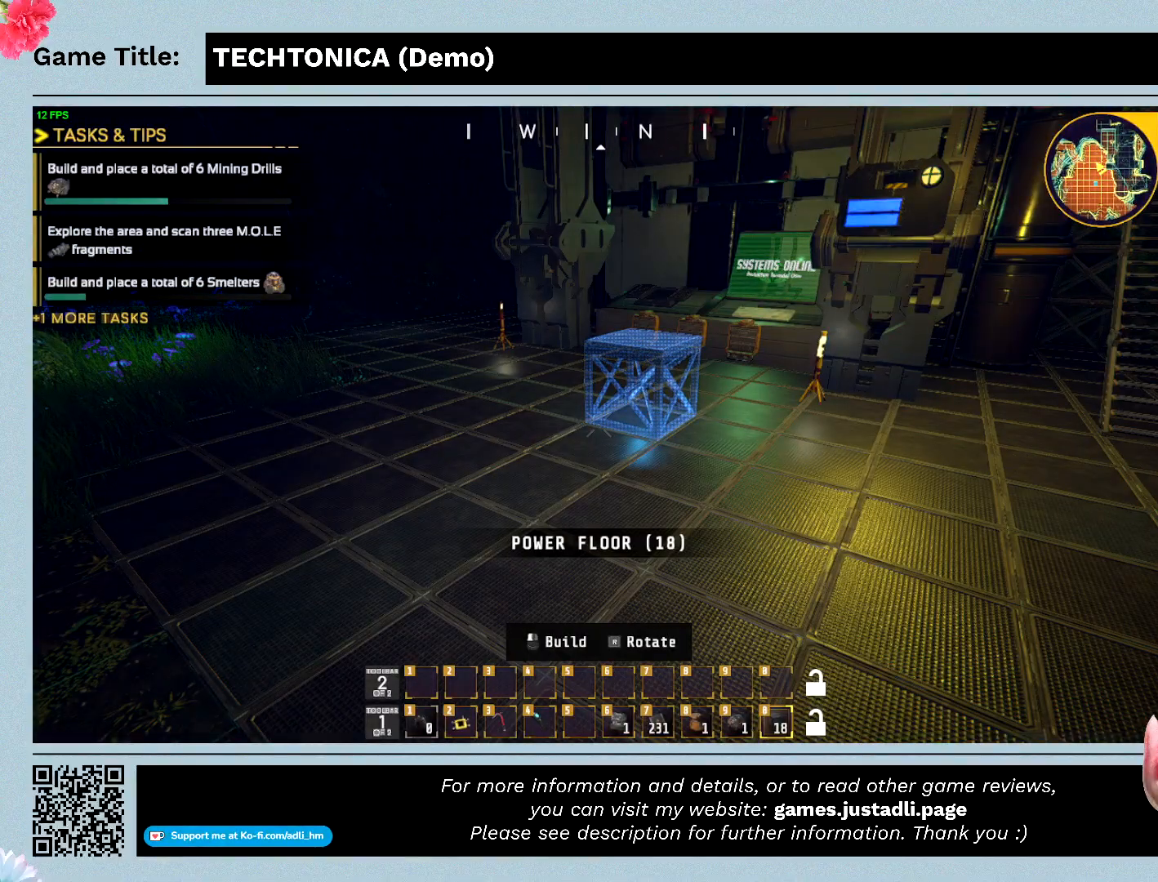
{"keys": ["0"], "events": [[500, "0", "down"]]}
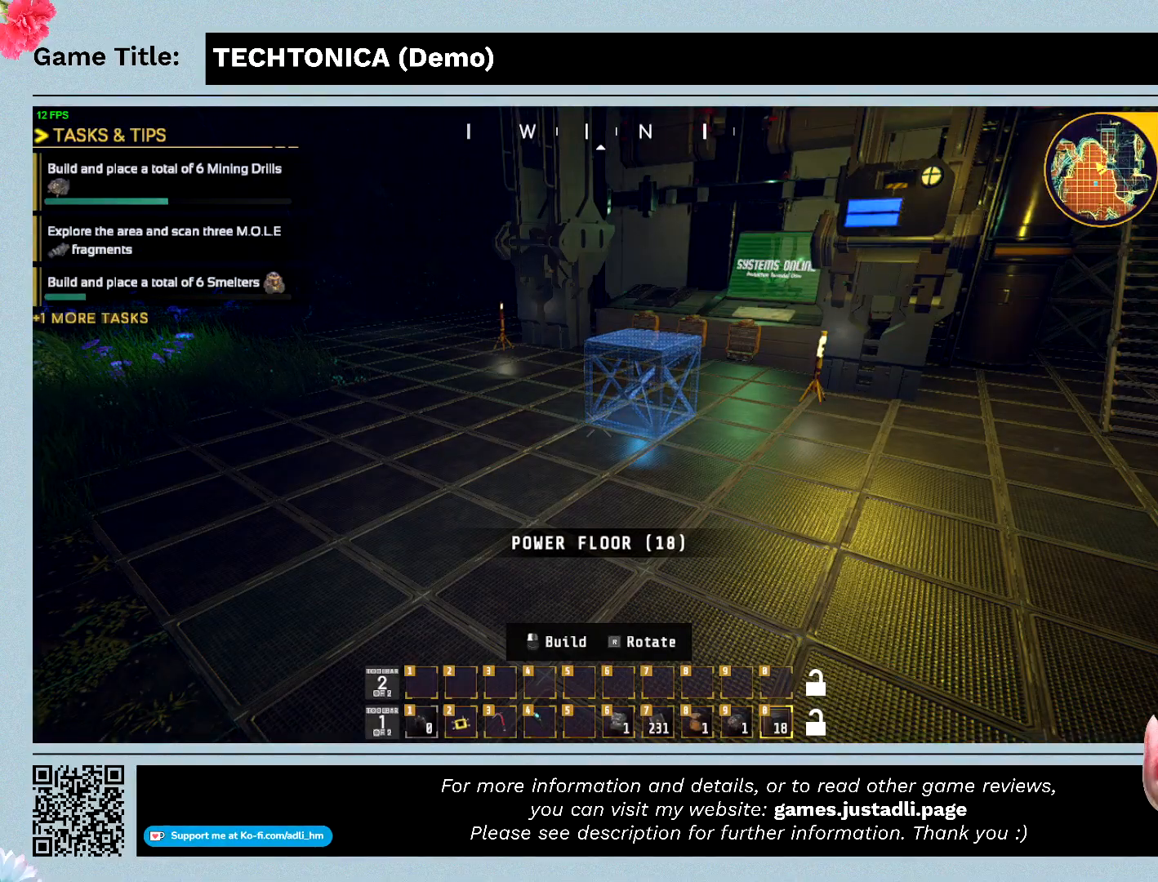
{"keys": ["0"], "events": []}
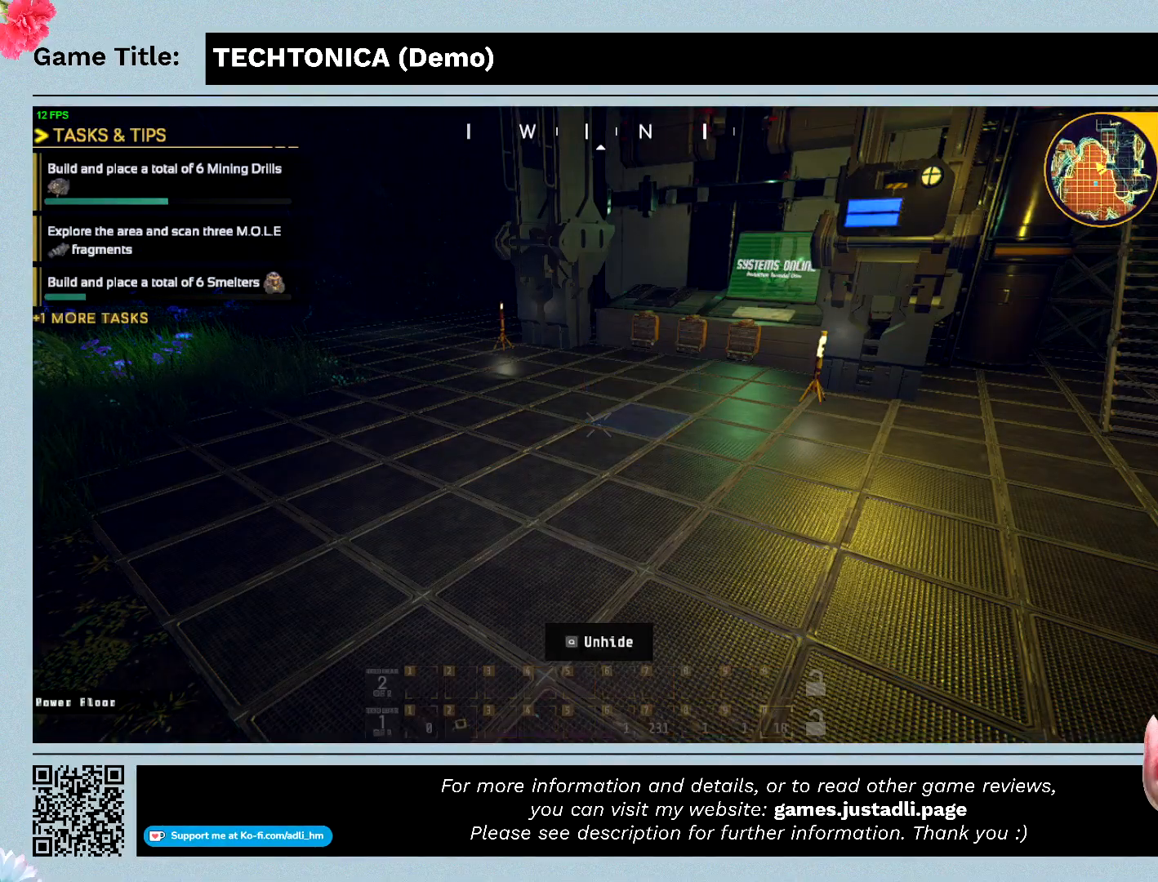
{"keys": [], "events": [[167, "0", "up"]]}
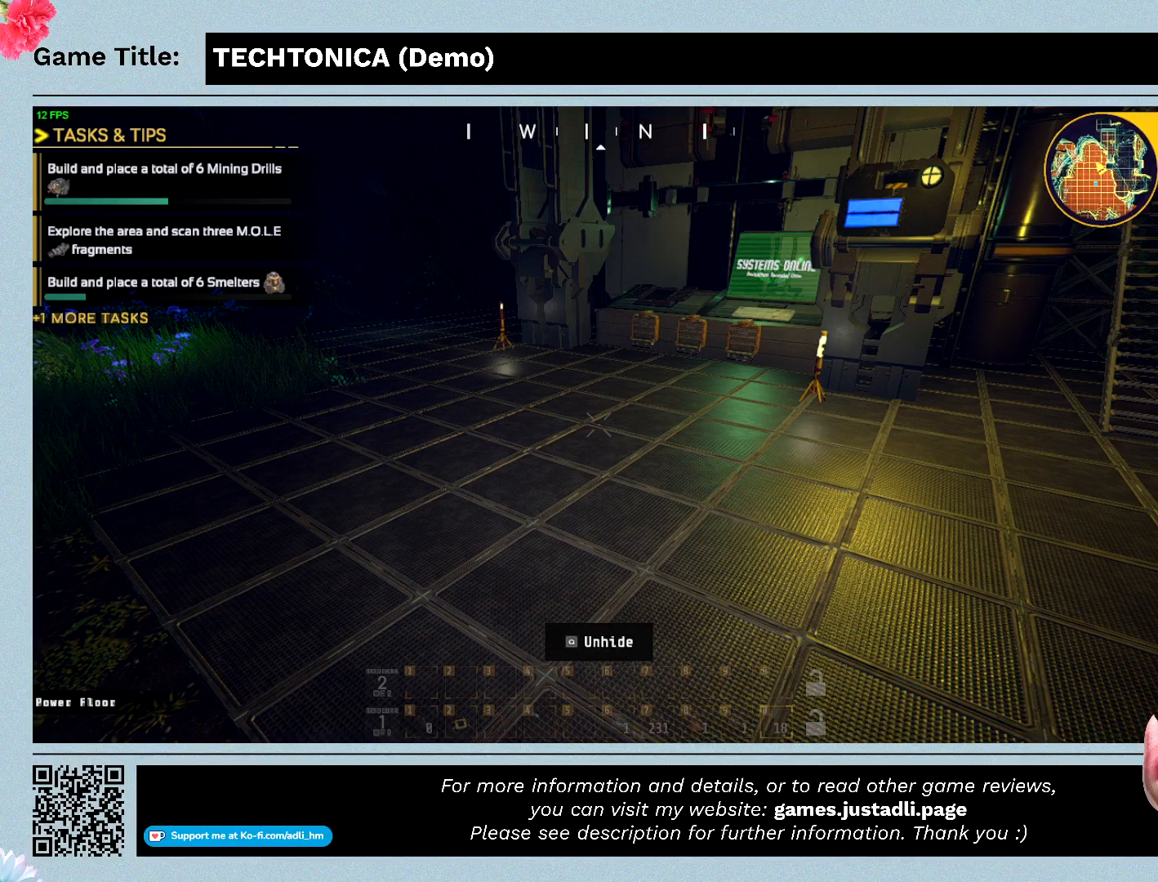
{"keys": ["0"], "events": [[167, "0", "down"]]}
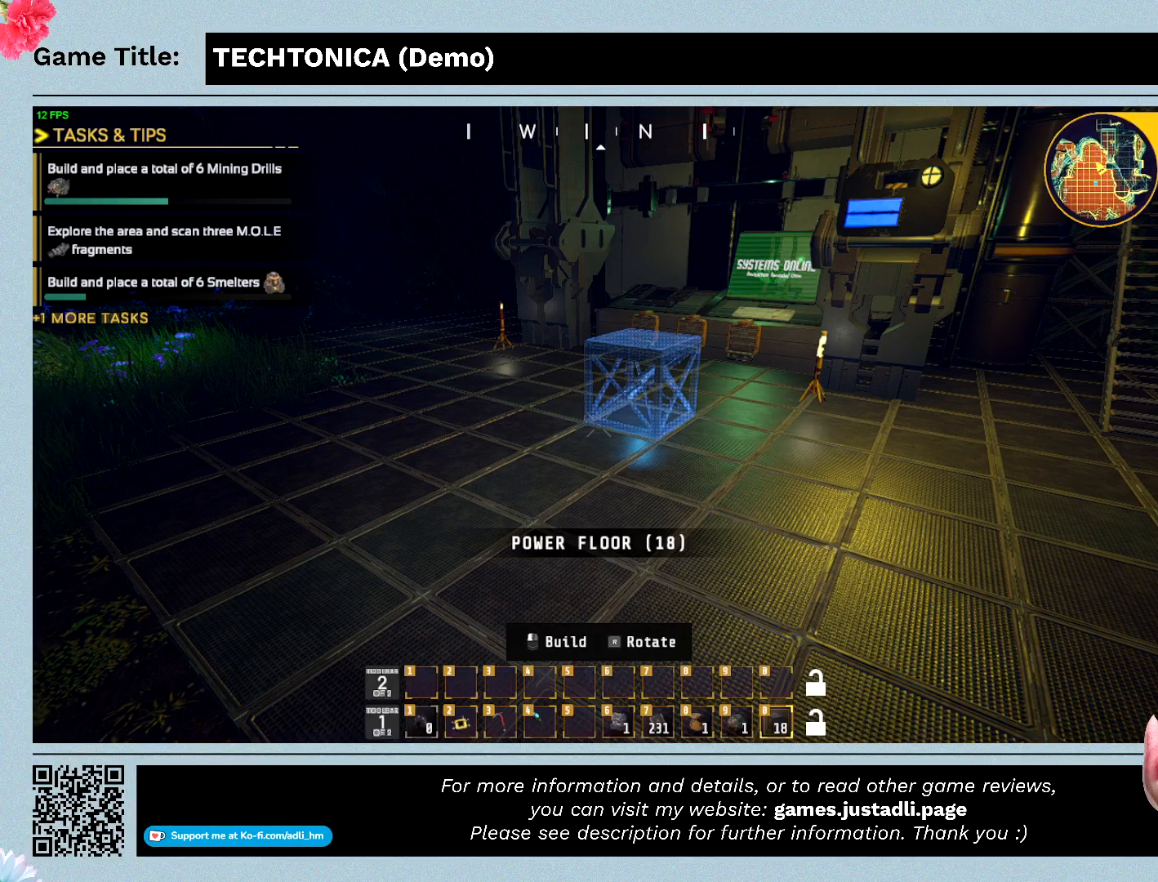
{"keys": [], "events": [[467, "0", "up"]]}
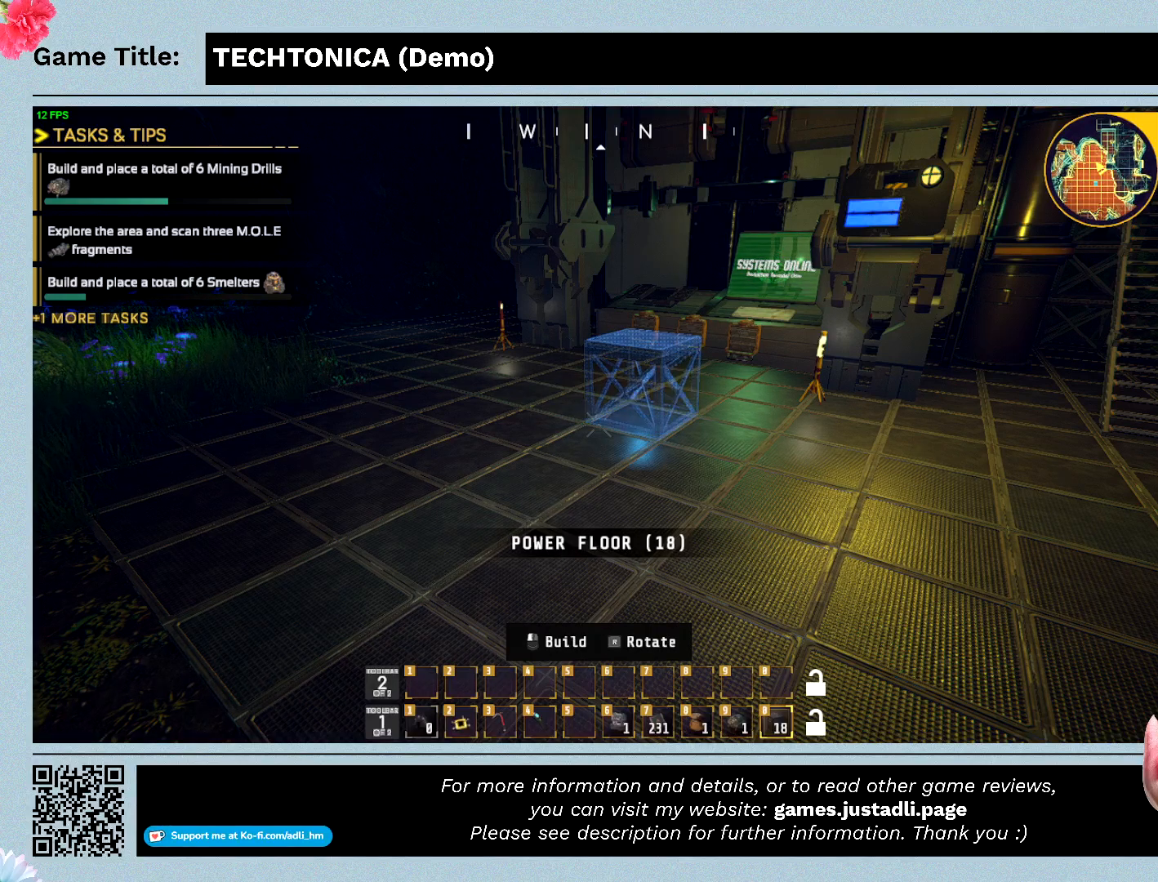
{"keys": ["1"], "events": [[67, "1", "down"]]}